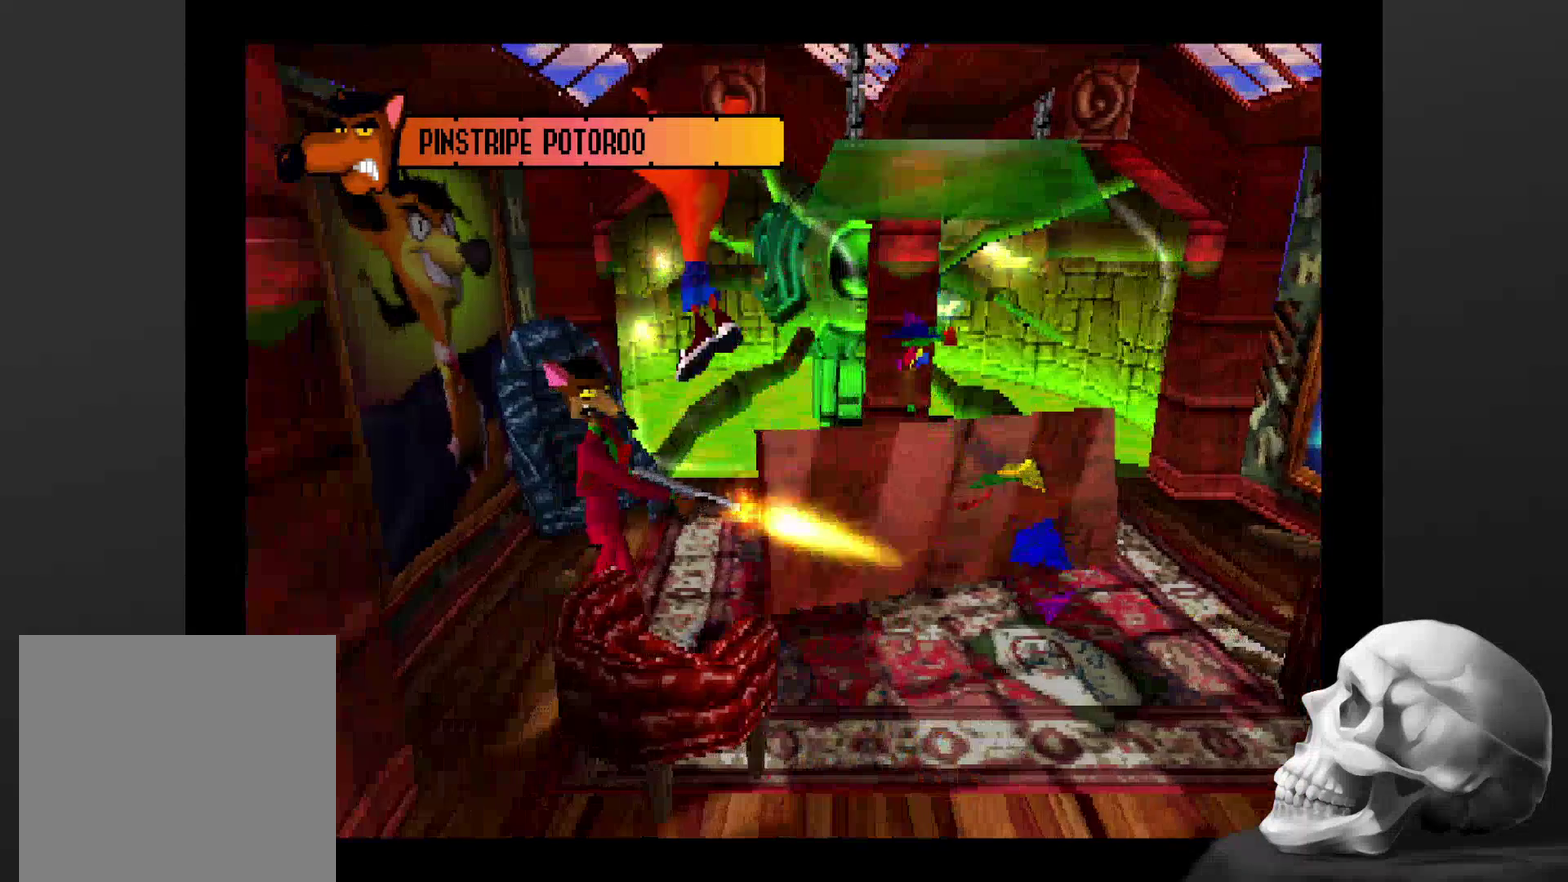
Gameplay with a controller (PlayStation layout); each line is a JSON object with the inputs held at the frame after it. "events" lists button and stick changes between this image and that frame as [ms after this image, input, new state], when the widget could be followed in between. Not read: DPAD_RIGHT DPAD_UP L3 R3.
{"buttons": [], "left_stick": "up", "right_stick": "center", "events": [[167, "left_stick", "up"], [267, "SQUARE", "up"]]}
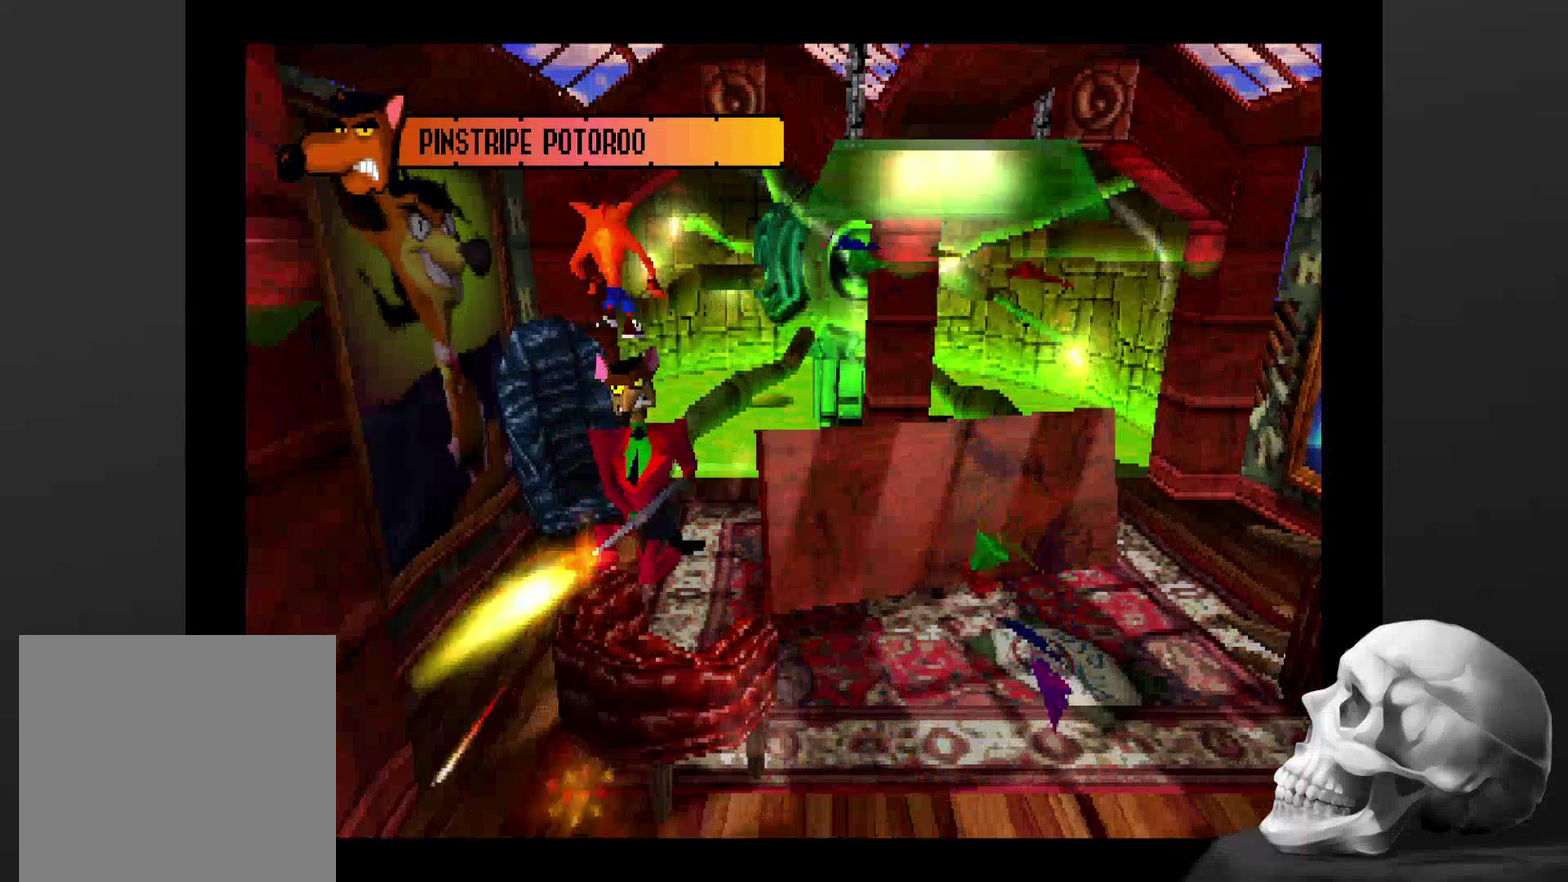
{"buttons": [], "left_stick": "down", "right_stick": "center", "events": [[167, "left_stick", "up-right"], [300, "left_stick", "center"], [434, "left_stick", "down"]]}
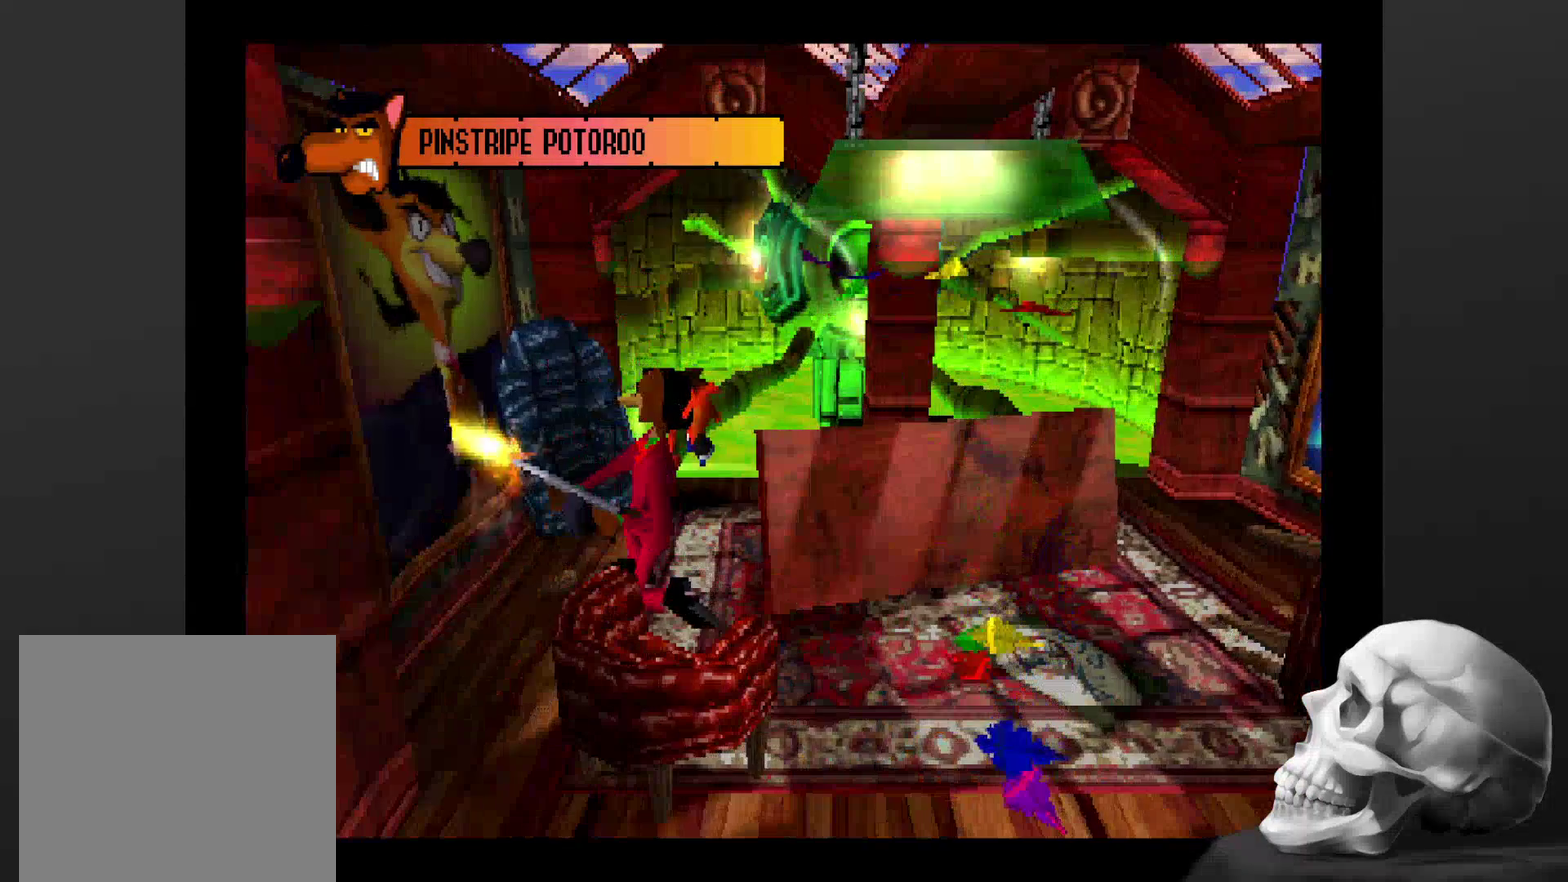
{"buttons": [], "left_stick": "down", "right_stick": "center", "events": [[67, "CROSS", "down"], [467, "CROSS", "up"]]}
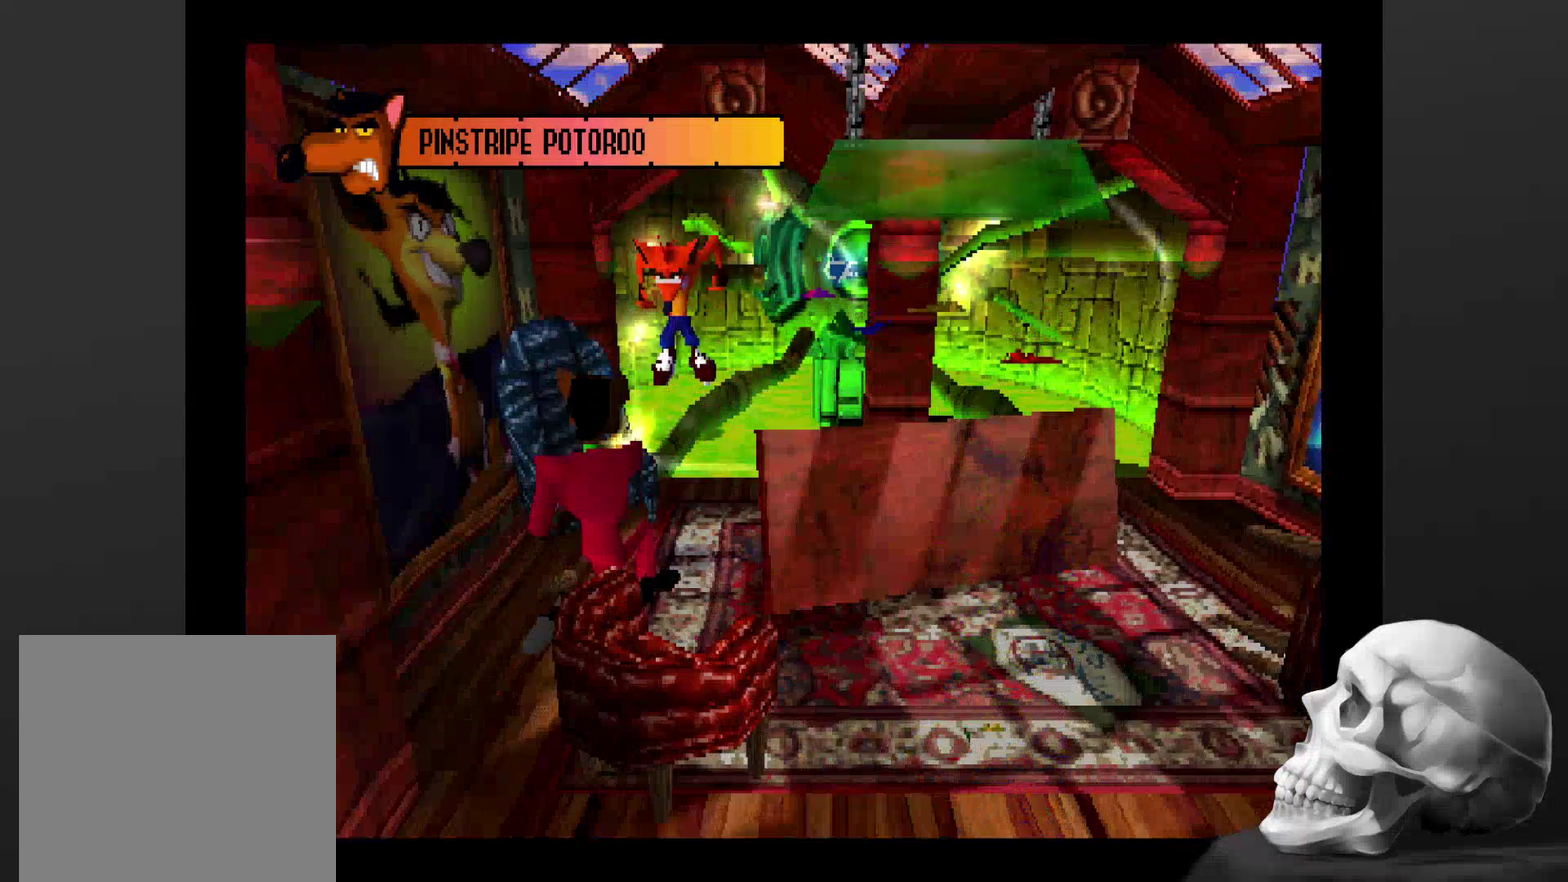
{"buttons": [], "left_stick": "left", "right_stick": "center", "events": [[200, "left_stick", "down-left"], [367, "left_stick", "left"]]}
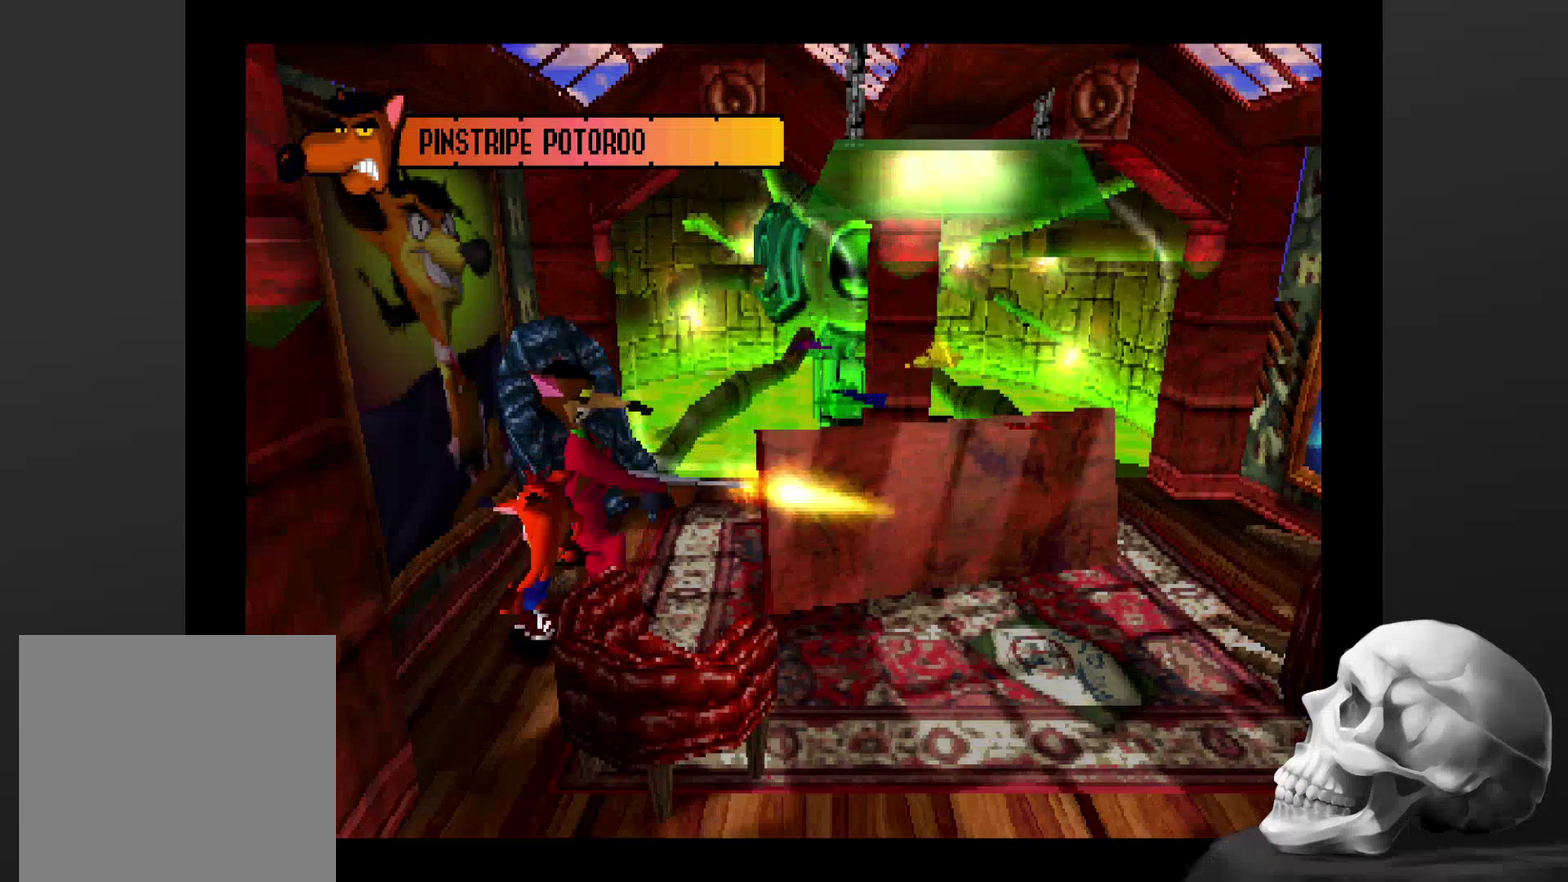
{"buttons": [], "left_stick": "up-right", "right_stick": "center", "events": [[67, "left_stick", "up-left"], [134, "left_stick", "up"], [334, "left_stick", "up-right"]]}
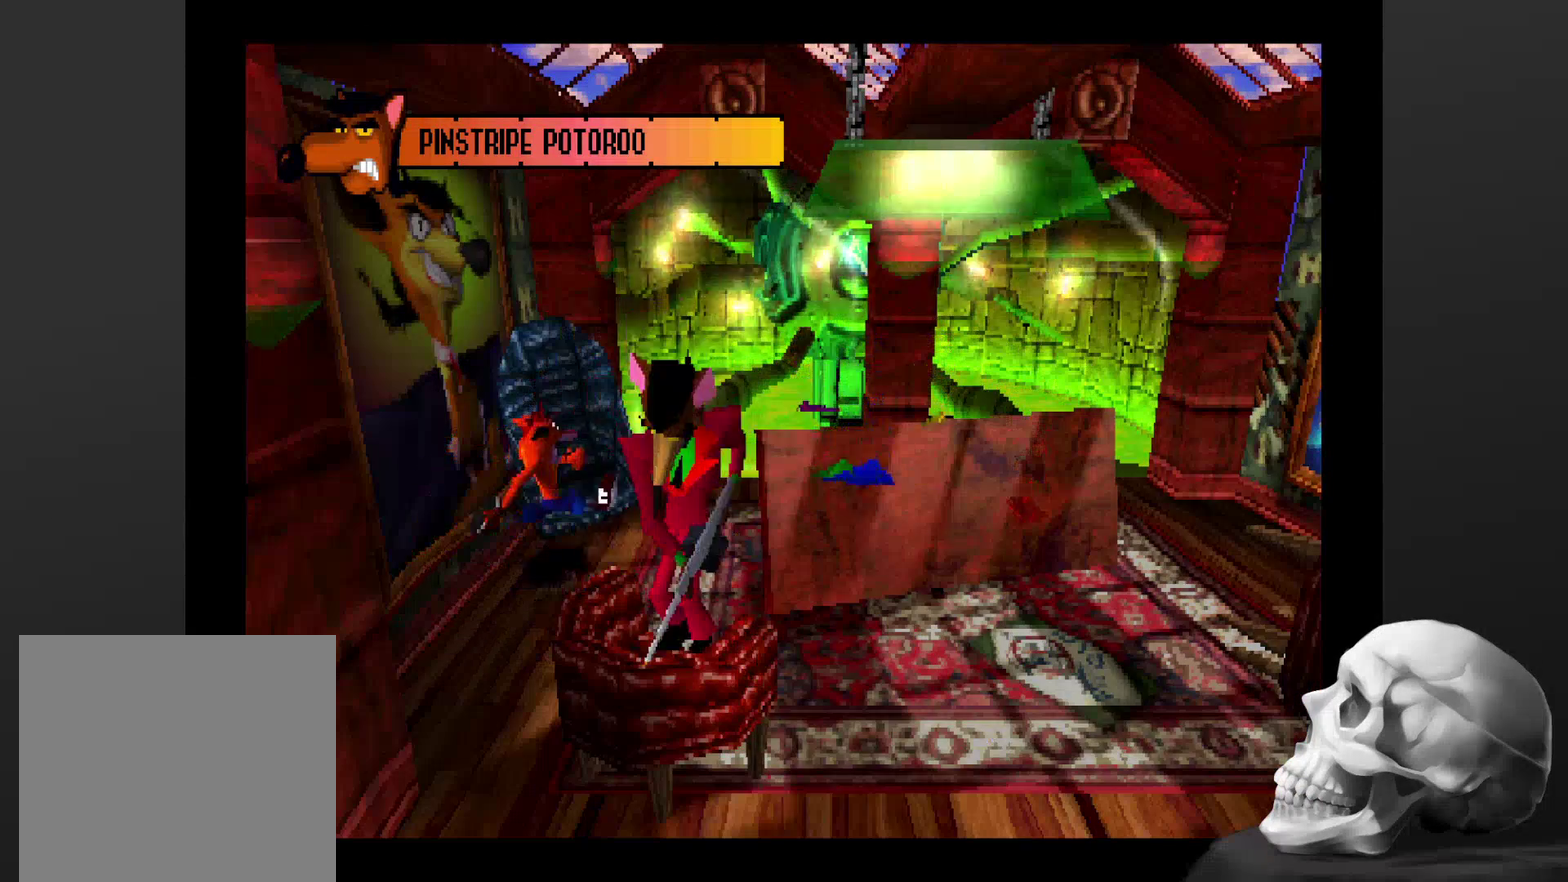
{"buttons": ["CROSS"], "left_stick": "down-right", "right_stick": "center", "events": [[100, "left_stick", "right"], [300, "left_stick", "down-right"], [434, "left_stick", "down"], [500, "CROSS", "down"], [500, "left_stick", "down-right"]]}